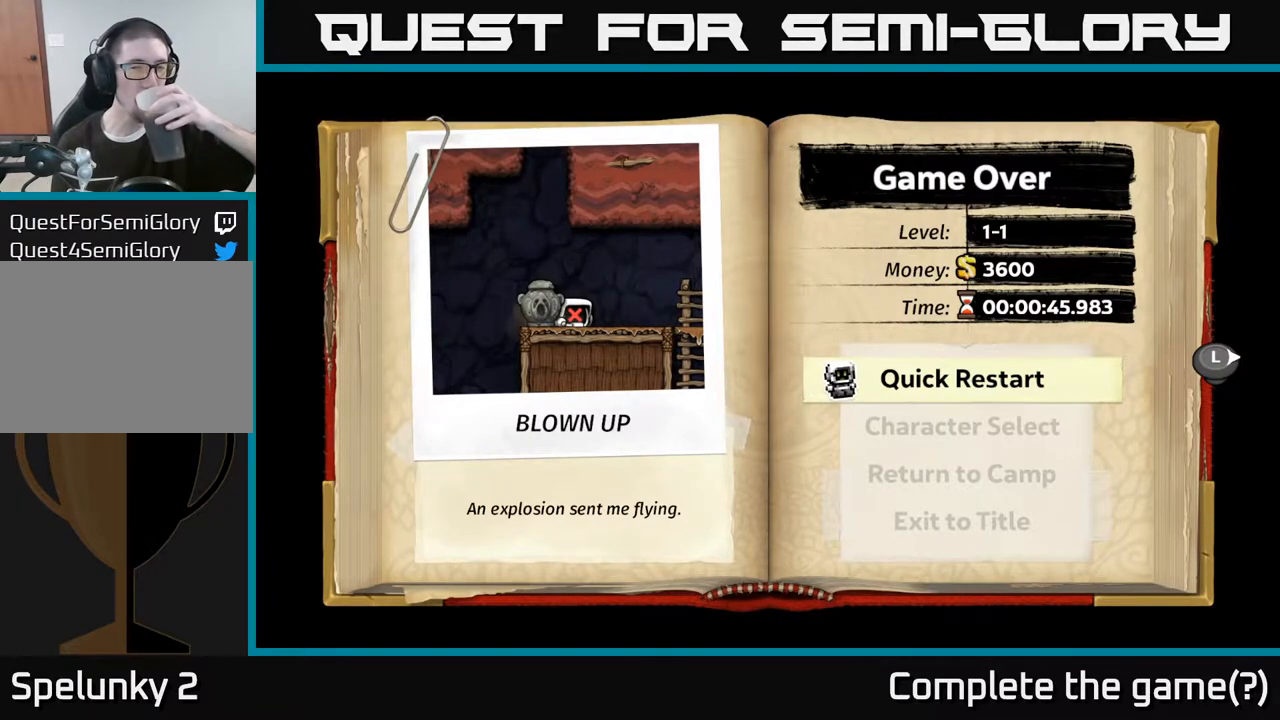
Gameplay with a controller (Xbox layout); each line is a JSON object with the inputs held at the frame after it. "events" lists button and stick changes between this image and that frame as [ms after this image, input, new state], when the widget could be followed in between.
{"buttons": [], "left_stick": "center", "right_stick": "center", "events": [[167, "A", "down"], [283, "A", "up"]]}
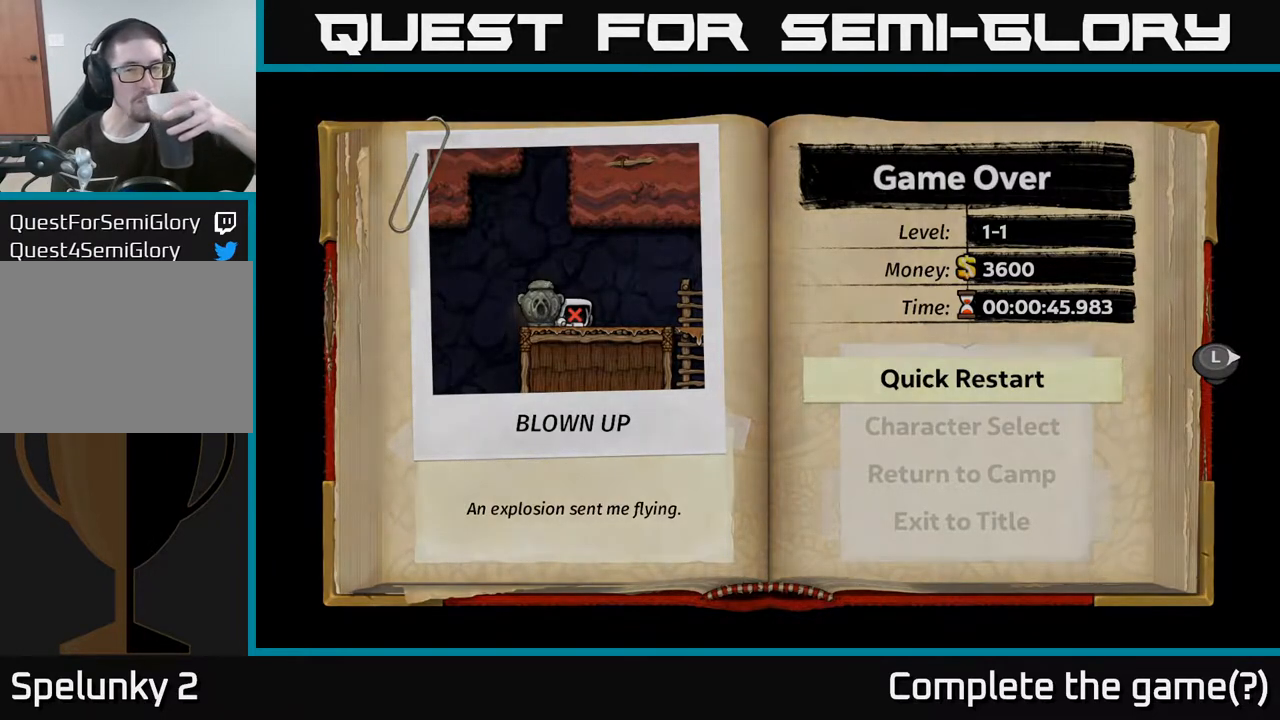
{"buttons": [], "left_stick": "center", "right_stick": "center", "events": []}
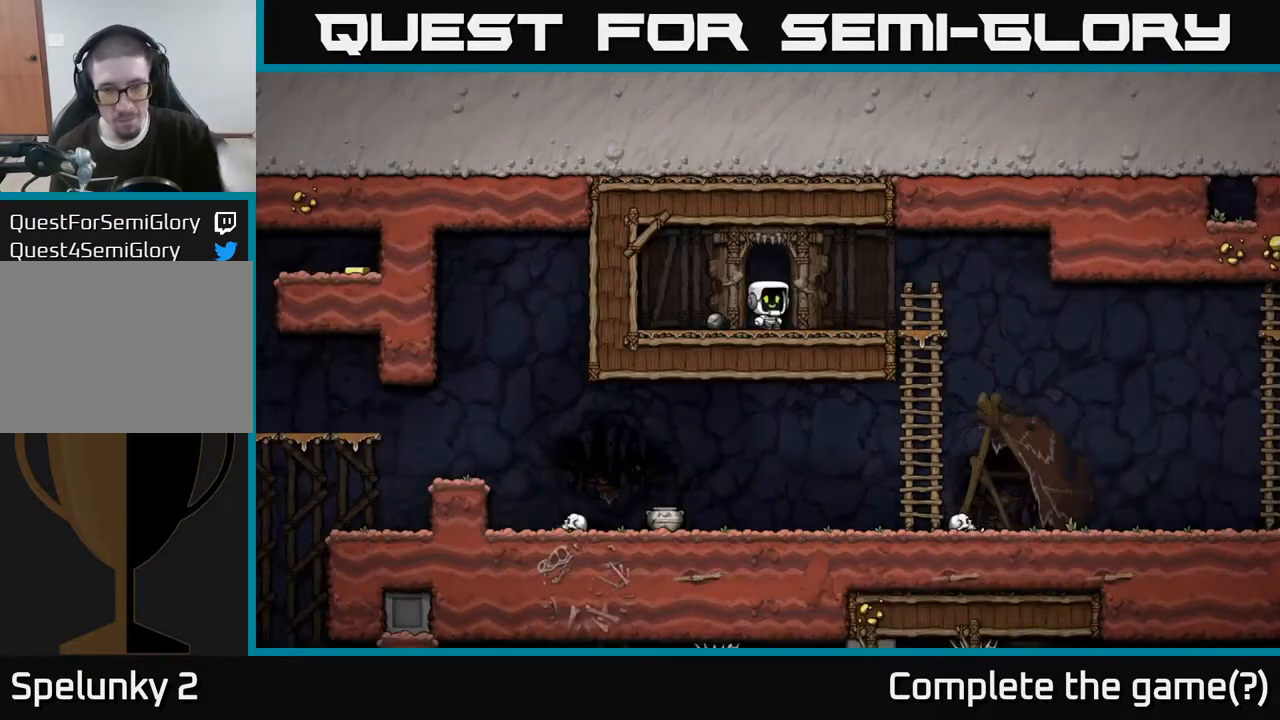
{"buttons": [], "left_stick": "center", "right_stick": "center", "events": []}
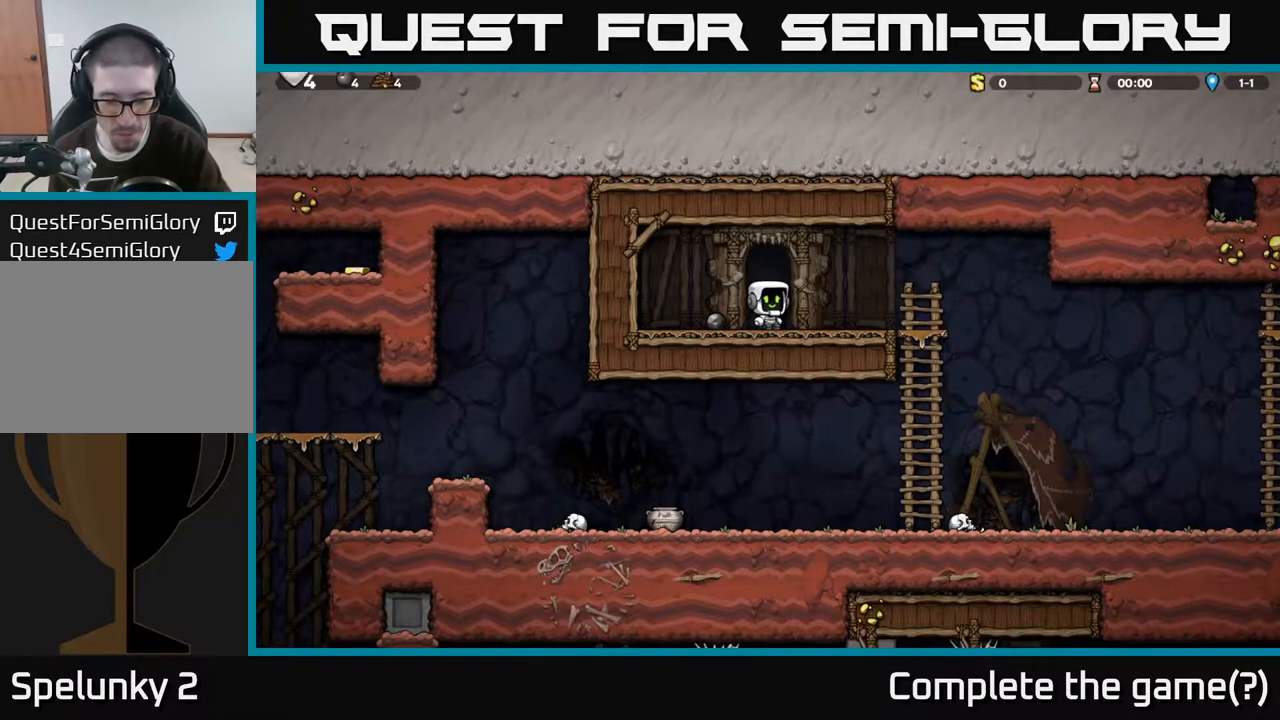
{"buttons": [], "left_stick": "center", "right_stick": "center", "events": []}
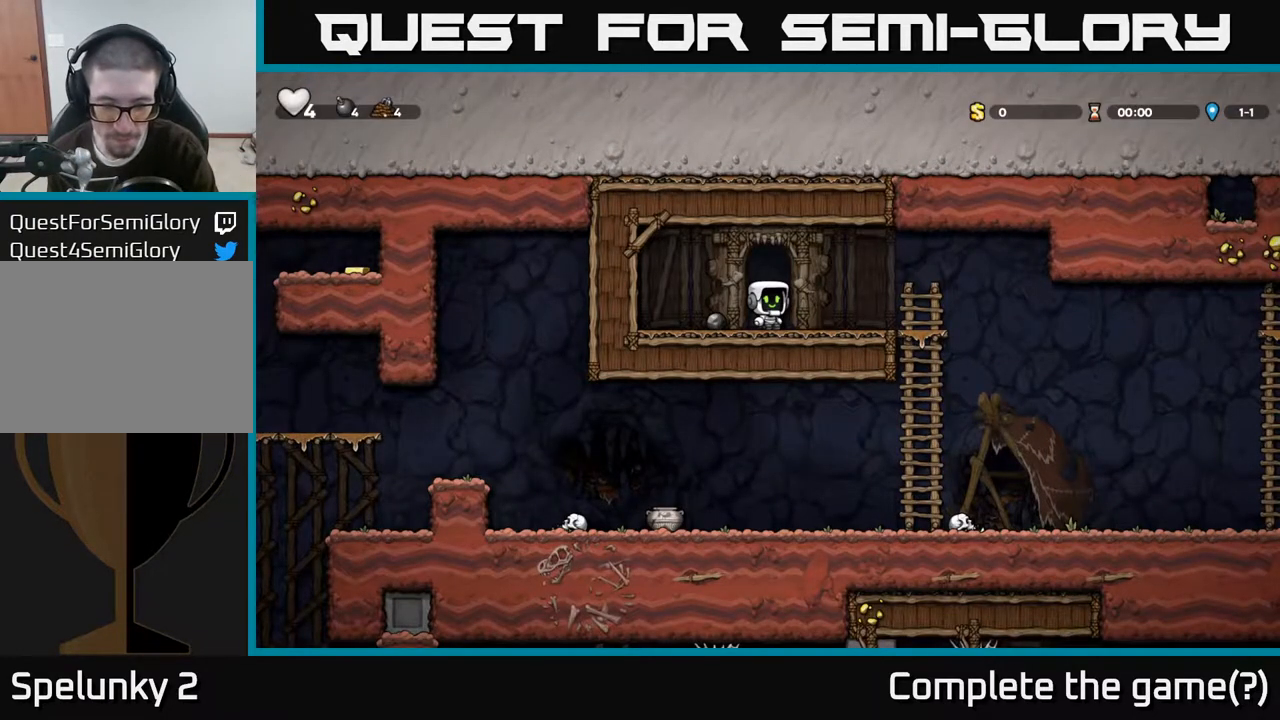
{"buttons": [], "left_stick": "center", "right_stick": "center", "events": []}
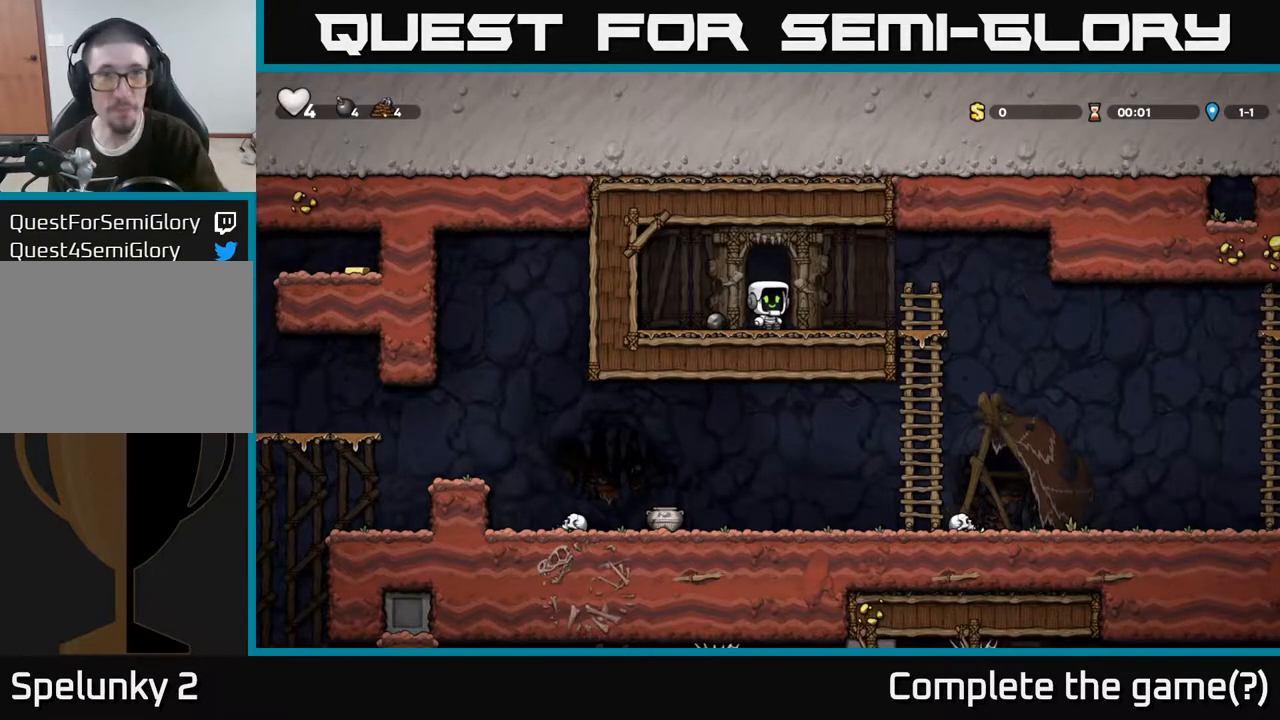
{"buttons": [], "left_stick": "center", "right_stick": "center", "events": []}
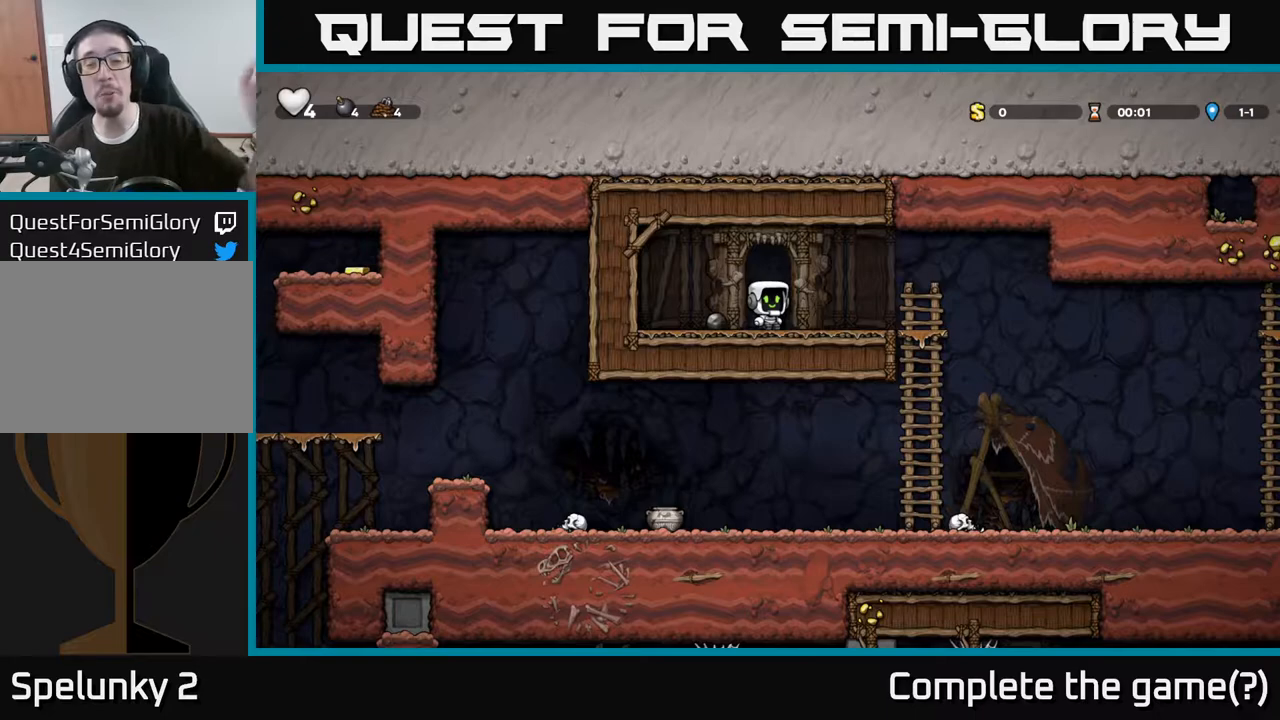
{"buttons": [], "left_stick": "center", "right_stick": "center", "events": []}
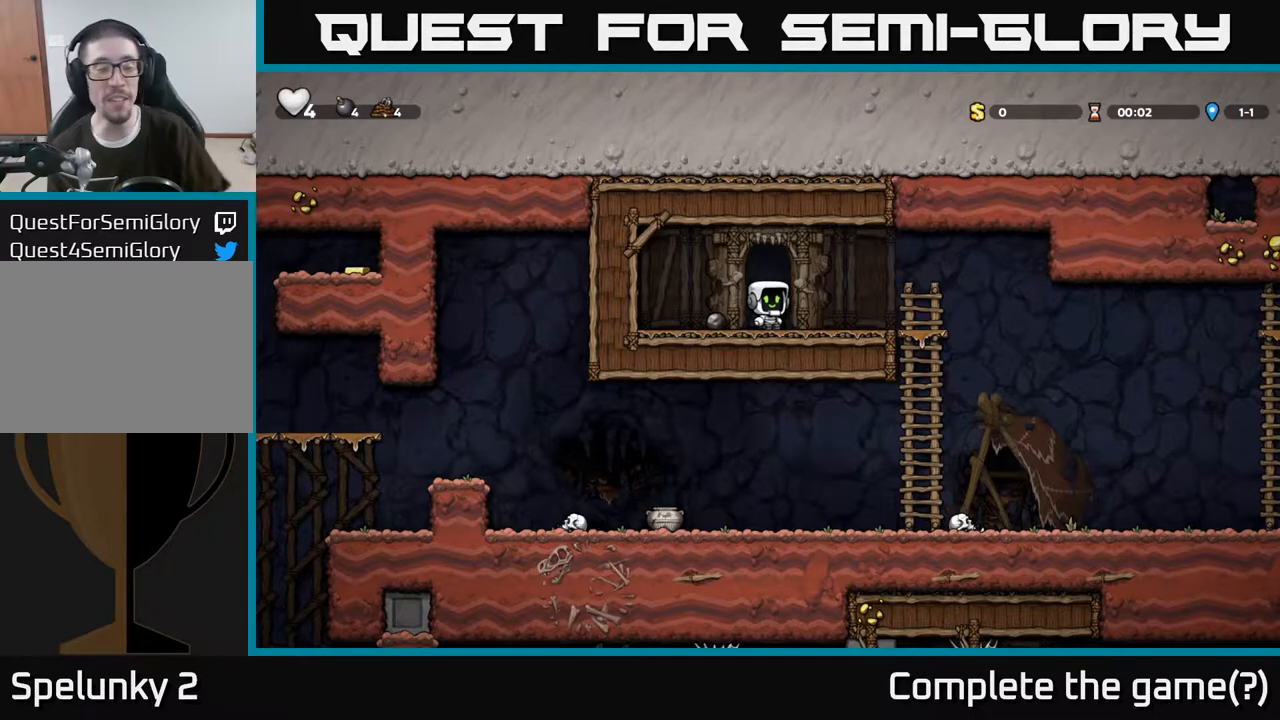
{"buttons": [], "left_stick": "down-right", "right_stick": "center", "events": [[183, "left_stick", "left"], [383, "left_stick", "center"], [450, "left_stick", "down-right"]]}
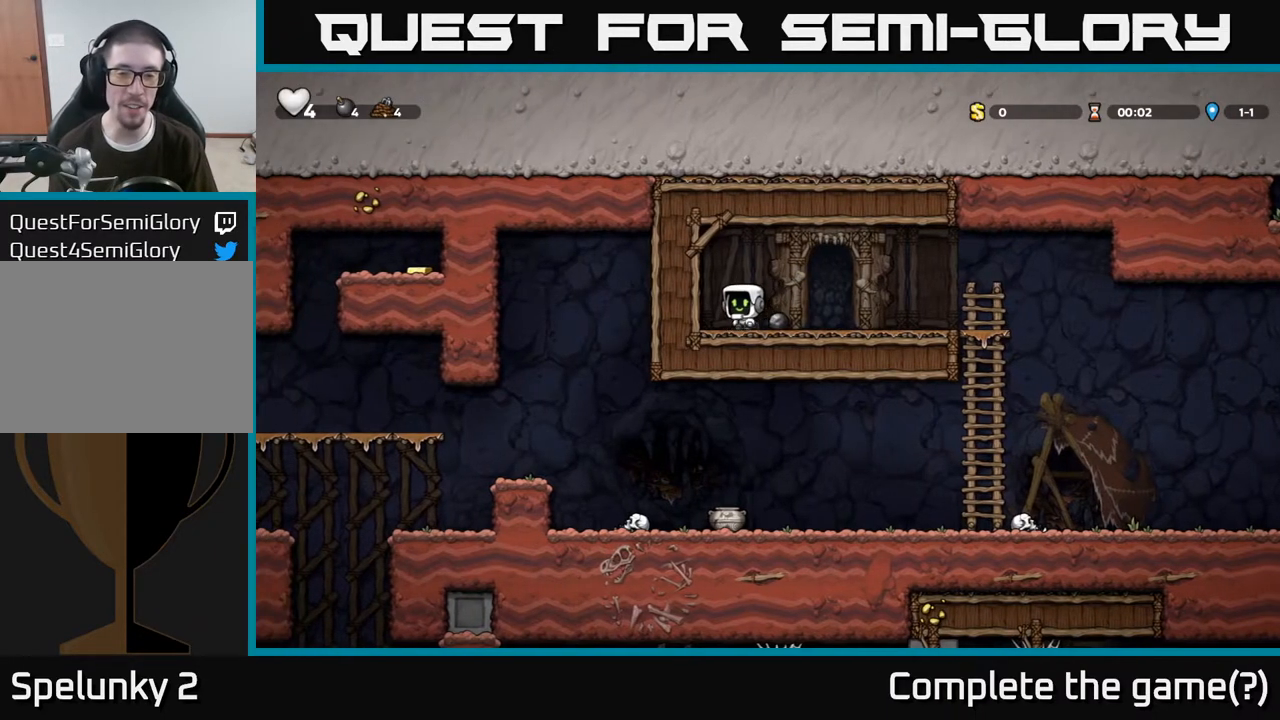
{"buttons": [], "left_stick": "down", "right_stick": "center", "events": [[50, "X", "down"], [50, "left_stick", "down"], [150, "X", "up"], [200, "left_stick", "right"], [300, "left_stick", "down"], [383, "X", "down"], [450, "X", "up"]]}
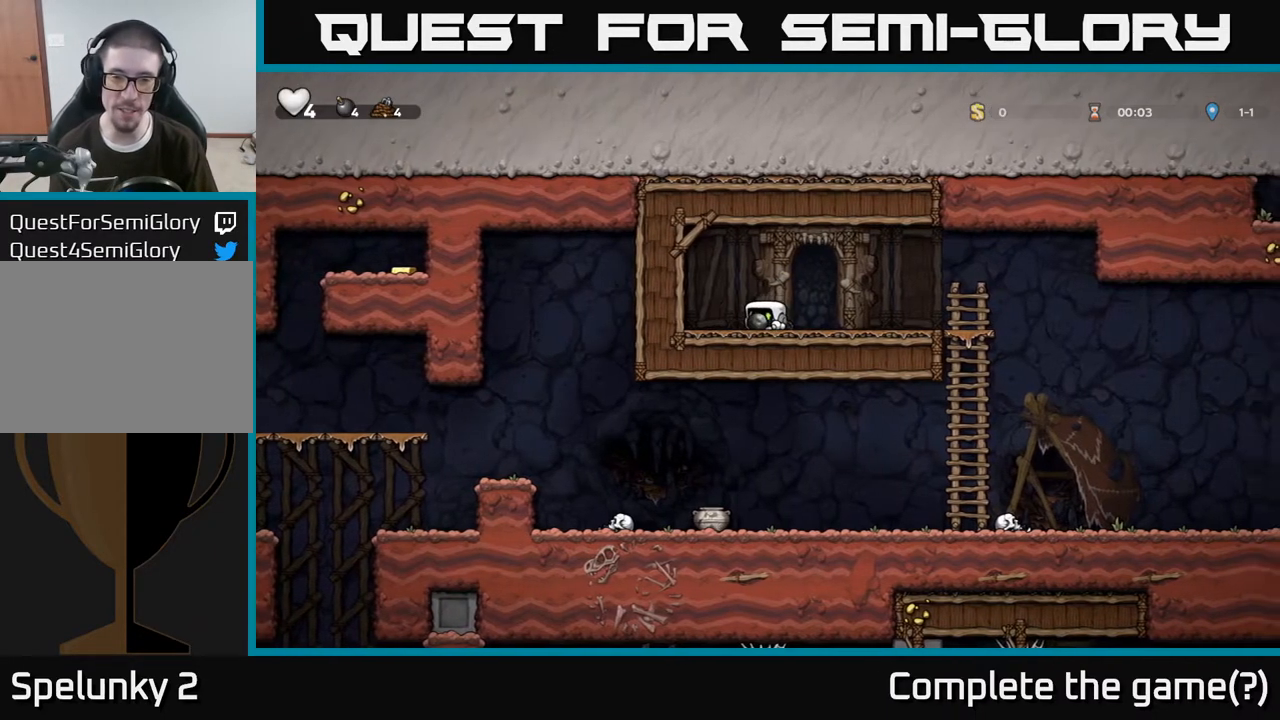
{"buttons": [], "left_stick": "down-right", "right_stick": "center", "events": [[83, "left_stick", "right"], [217, "A", "down"], [300, "A", "up"], [467, "left_stick", "down-right"]]}
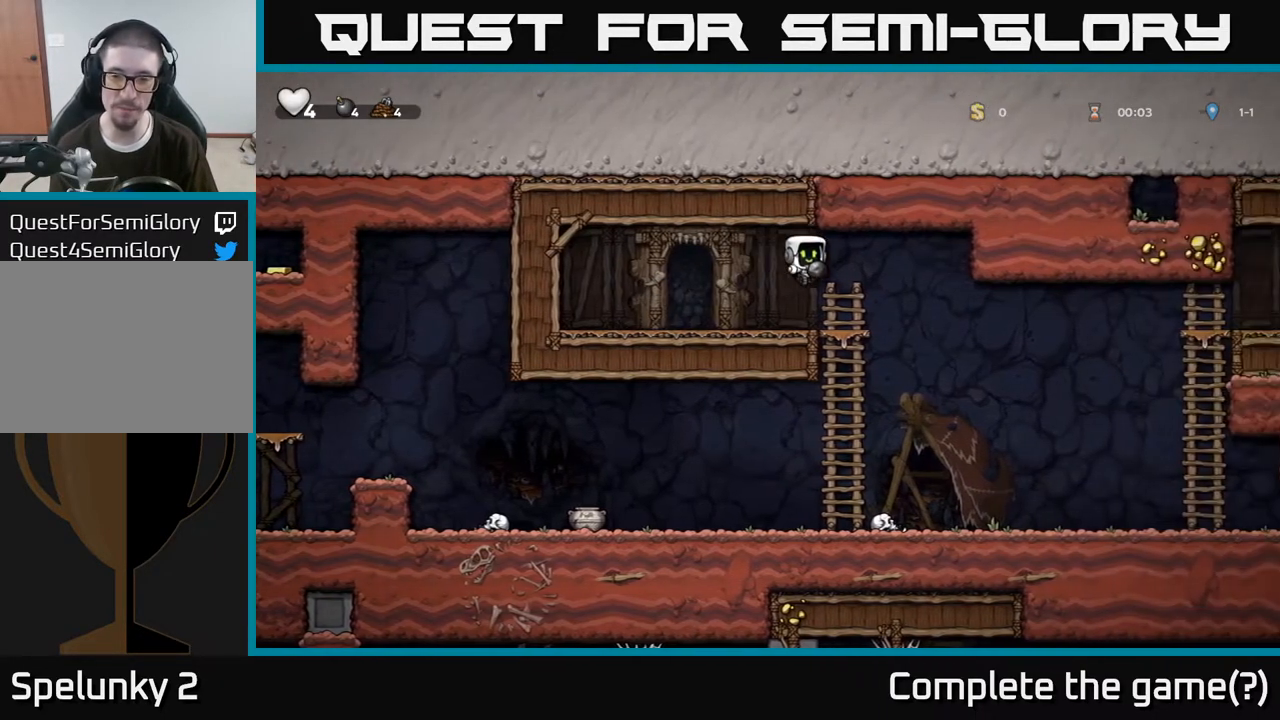
{"buttons": [], "left_stick": "left", "right_stick": "center", "events": [[17, "left_stick", "down"], [167, "A", "down"], [233, "left_stick", "down-right"], [283, "A", "up"], [417, "left_stick", "left"]]}
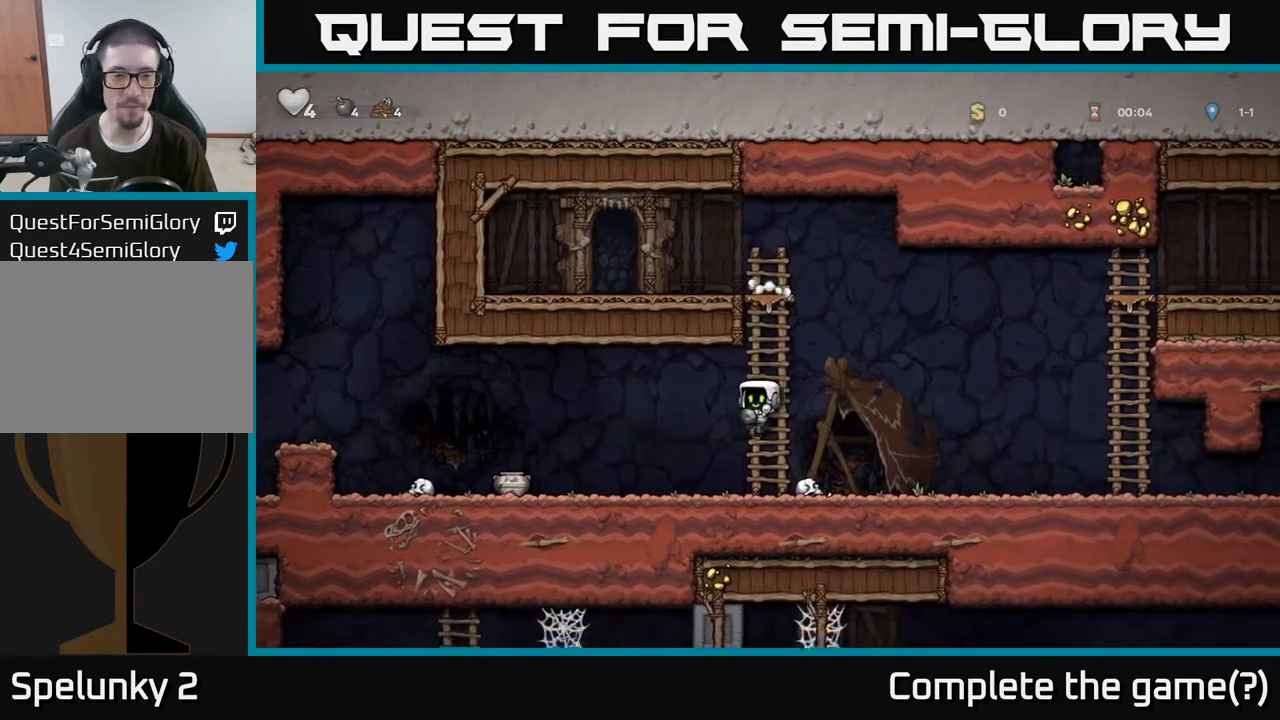
{"buttons": [], "left_stick": "left", "right_stick": "center", "events": [[50, "left_stick", "center"], [183, "X", "down"], [250, "X", "up"], [500, "left_stick", "left"]]}
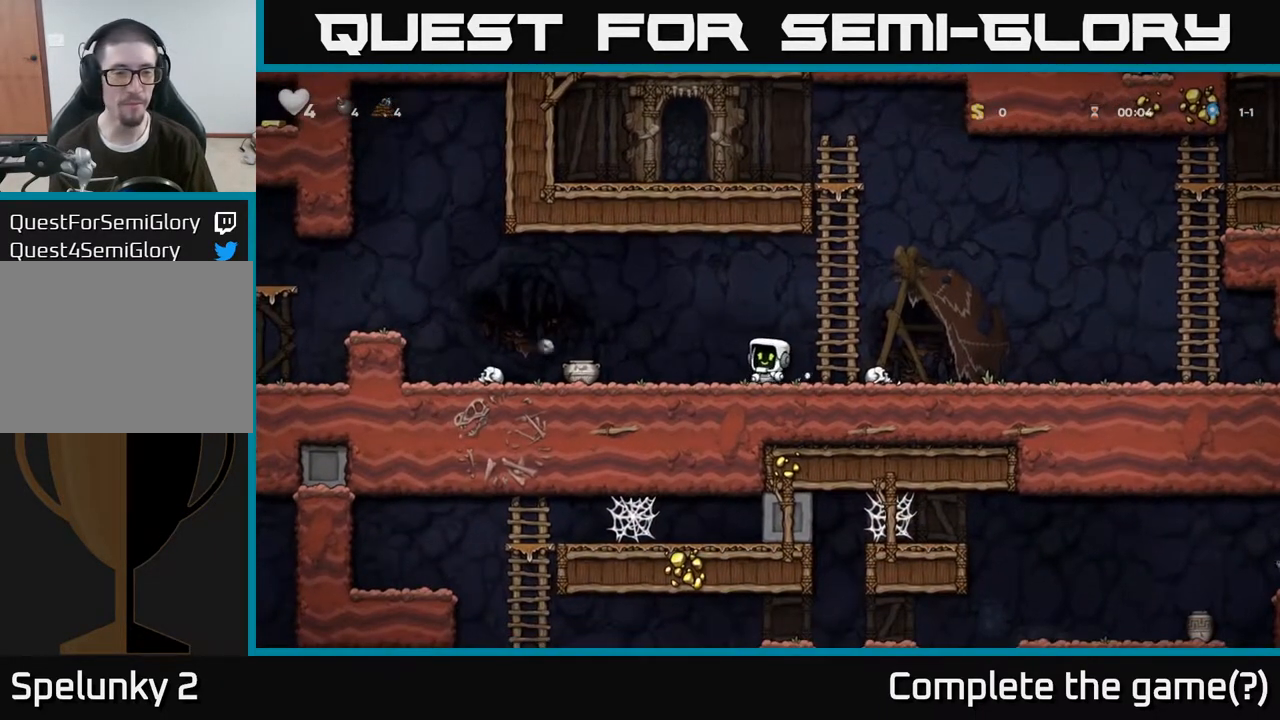
{"buttons": [], "left_stick": "down", "right_stick": "center", "events": [[217, "A", "down"], [300, "A", "up"], [450, "left_stick", "center"], [500, "left_stick", "down"]]}
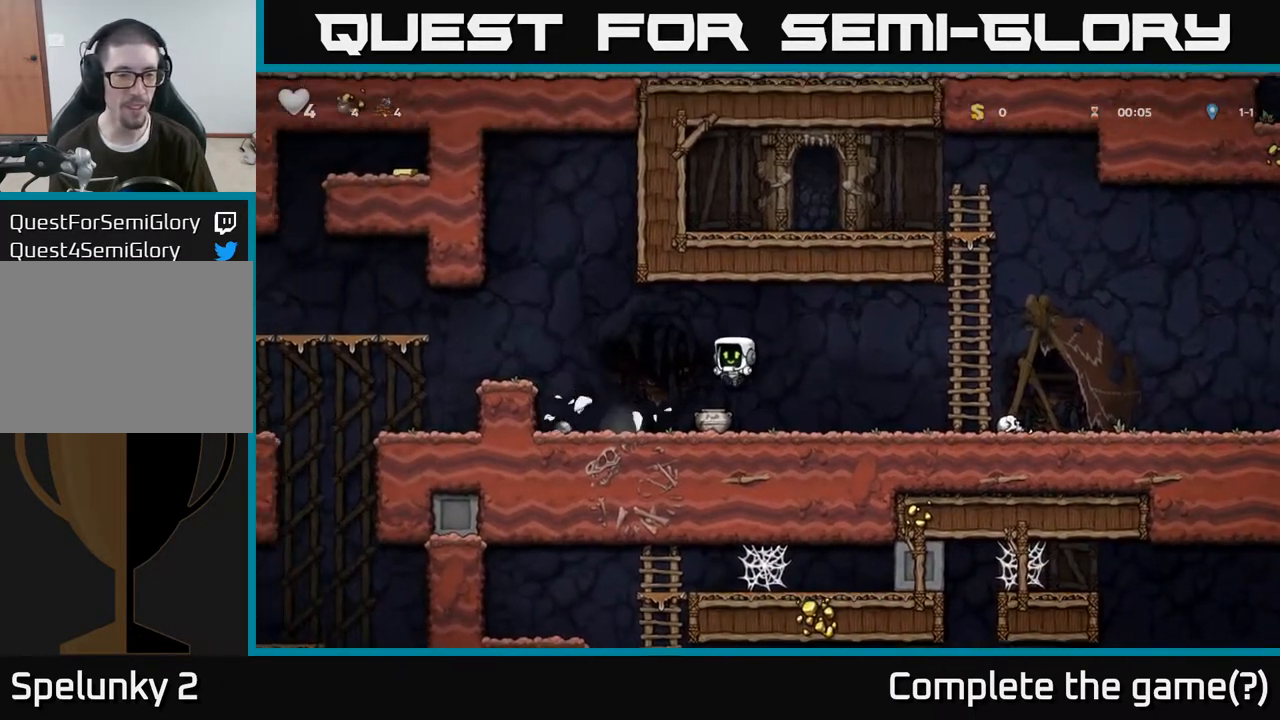
{"buttons": [], "left_stick": "right", "right_stick": "center", "events": [[250, "X", "down"], [333, "X", "up"], [333, "left_stick", "right"], [383, "A", "down"], [500, "A", "up"]]}
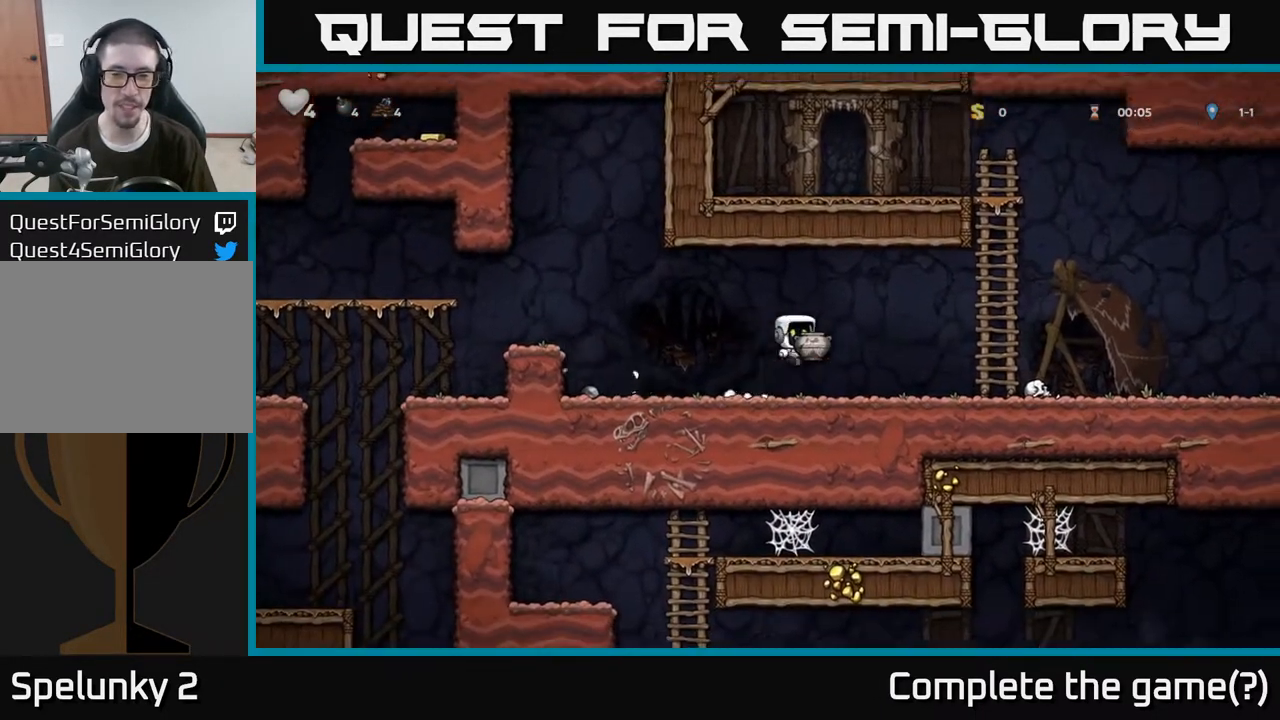
{"buttons": [], "left_stick": "right", "right_stick": "center", "events": [[83, "X", "down"], [133, "X", "up"], [283, "left_stick", "center"], [450, "left_stick", "right"]]}
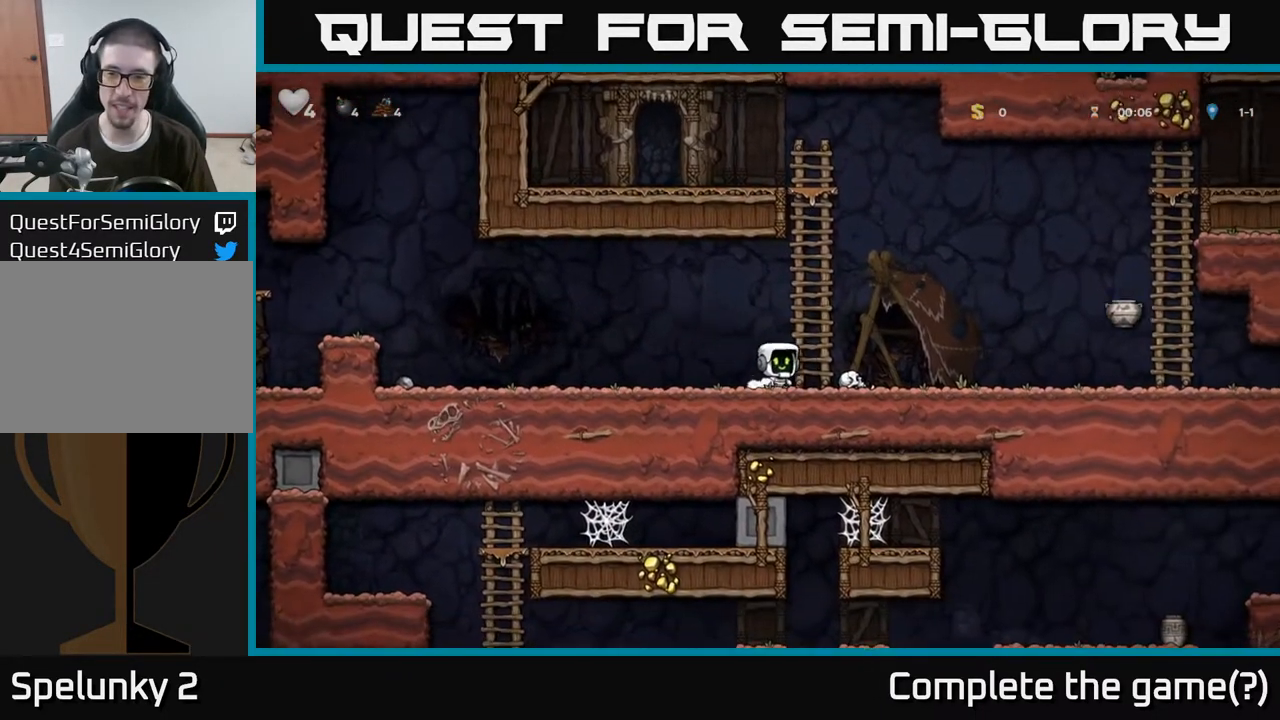
{"buttons": ["A"], "left_stick": "right", "right_stick": "center", "events": [[150, "left_stick", "down"], [200, "X", "down"], [267, "X", "up"], [333, "left_stick", "right"], [433, "A", "down"]]}
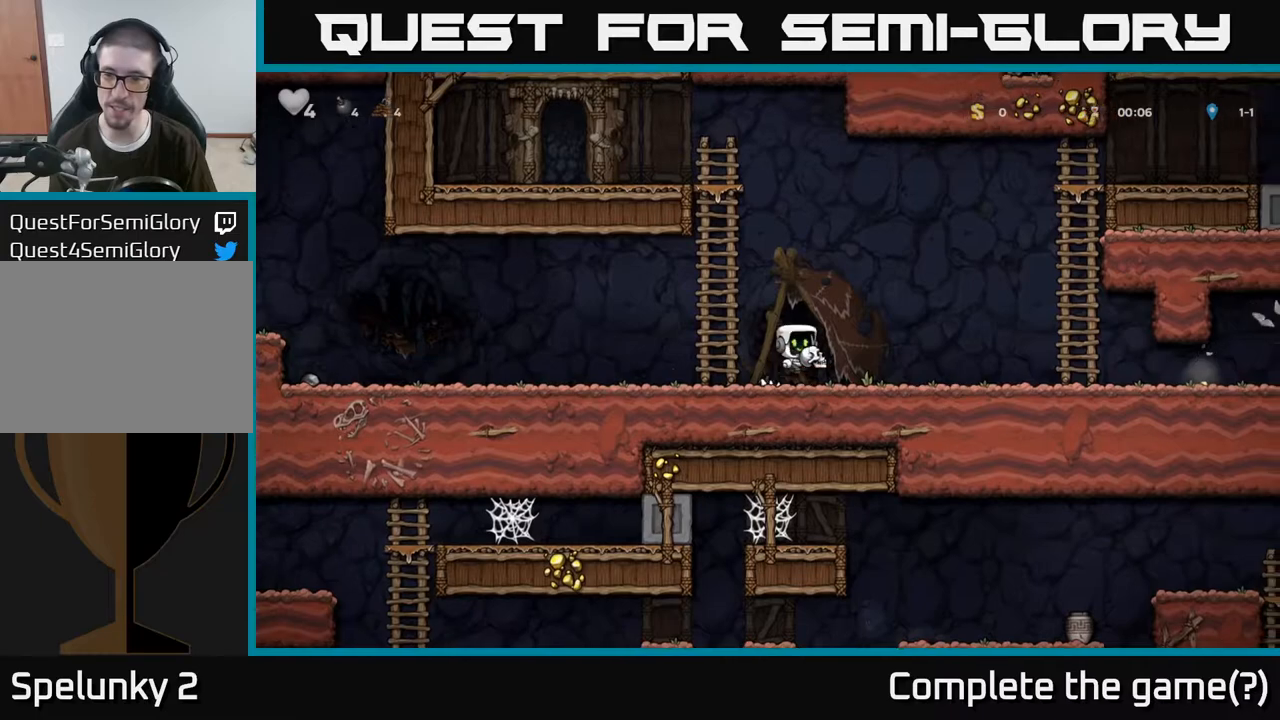
{"buttons": [], "left_stick": "right", "right_stick": "center", "events": [[17, "A", "up"], [100, "X", "down"], [167, "X", "up"]]}
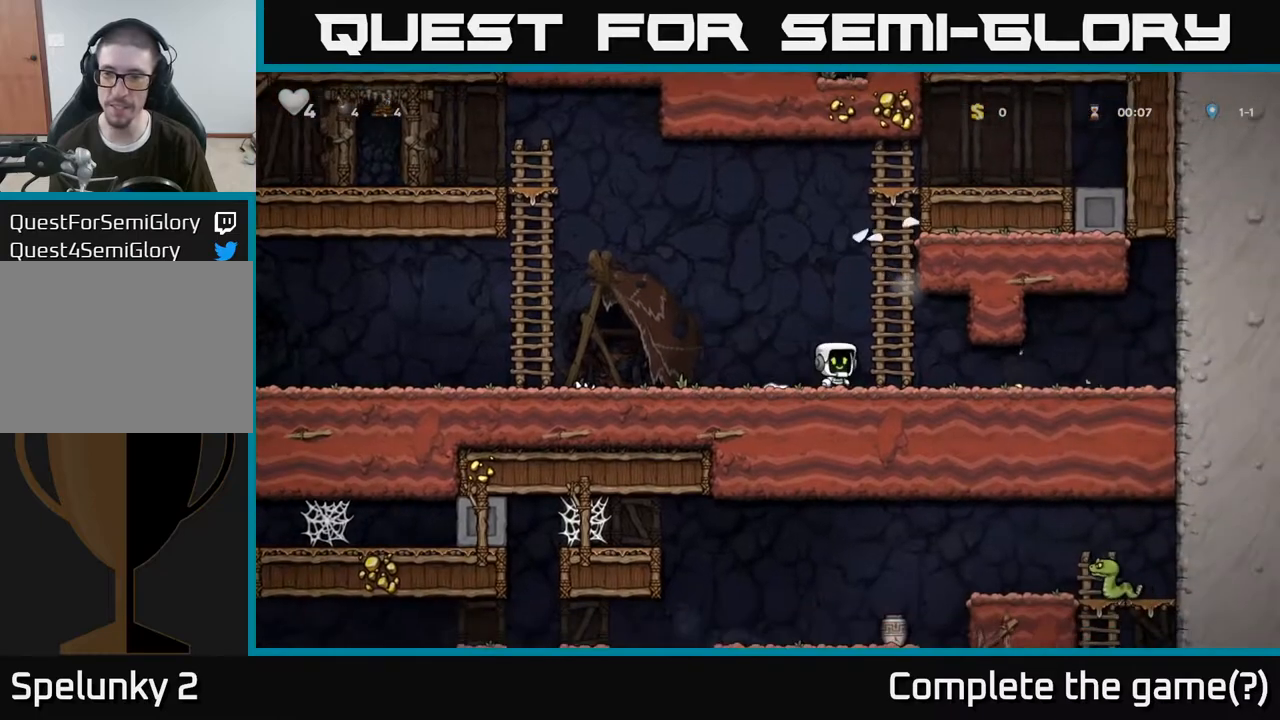
{"buttons": [], "left_stick": "left", "right_stick": "center", "events": [[417, "left_stick", "left"]]}
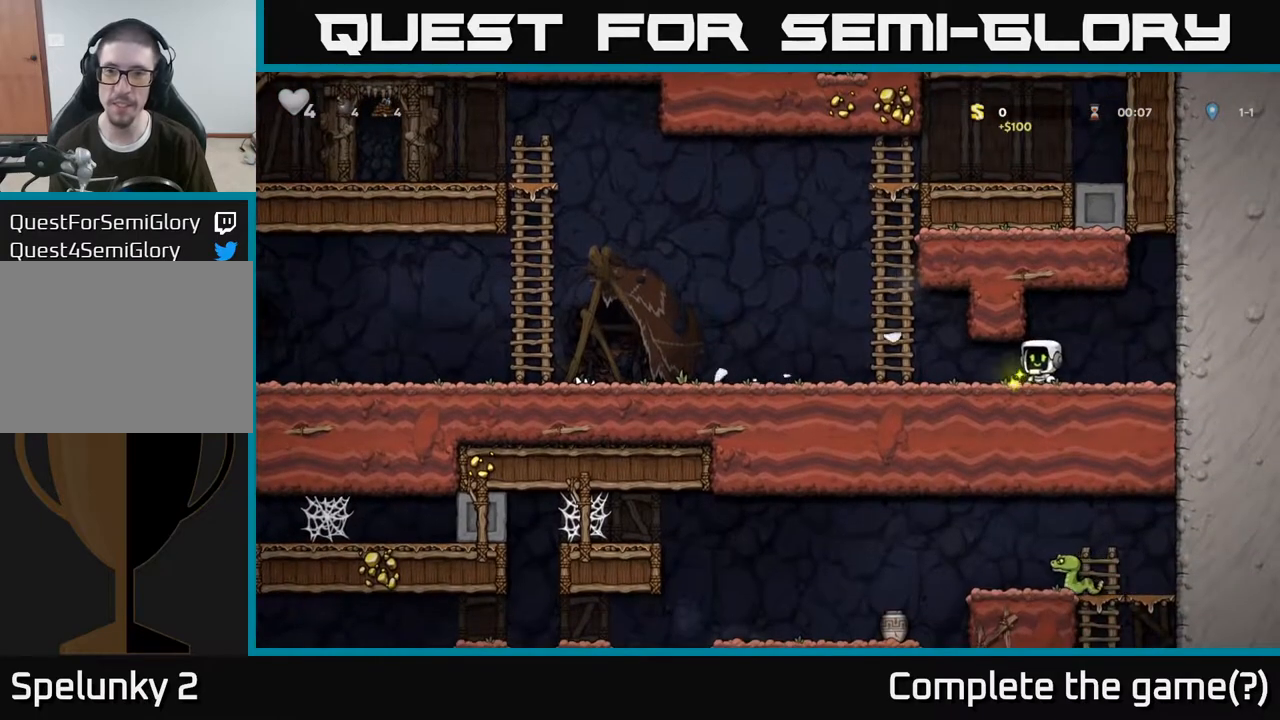
{"buttons": [], "left_stick": "left", "right_stick": "center", "events": [[283, "A", "down"], [333, "left_stick", "up-left"], [450, "A", "up"], [450, "left_stick", "left"]]}
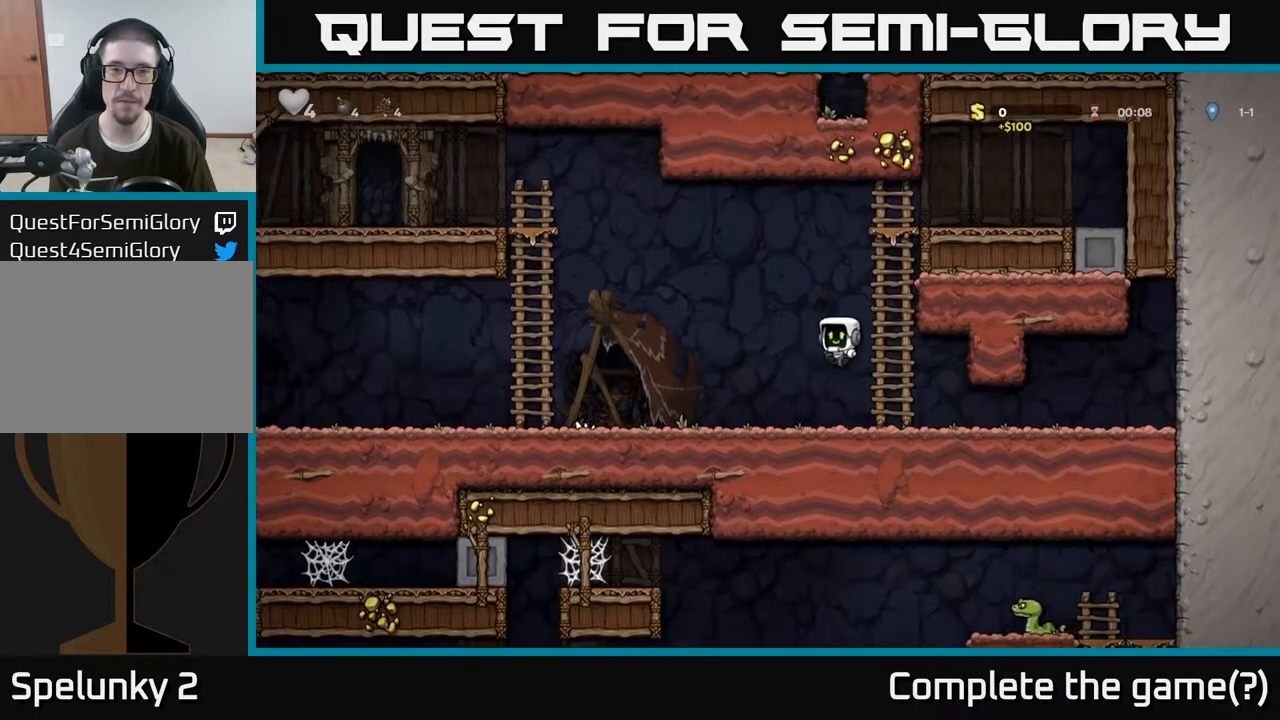
{"buttons": [], "left_stick": "left", "right_stick": "center", "events": [[350, "A", "down"], [450, "A", "up"]]}
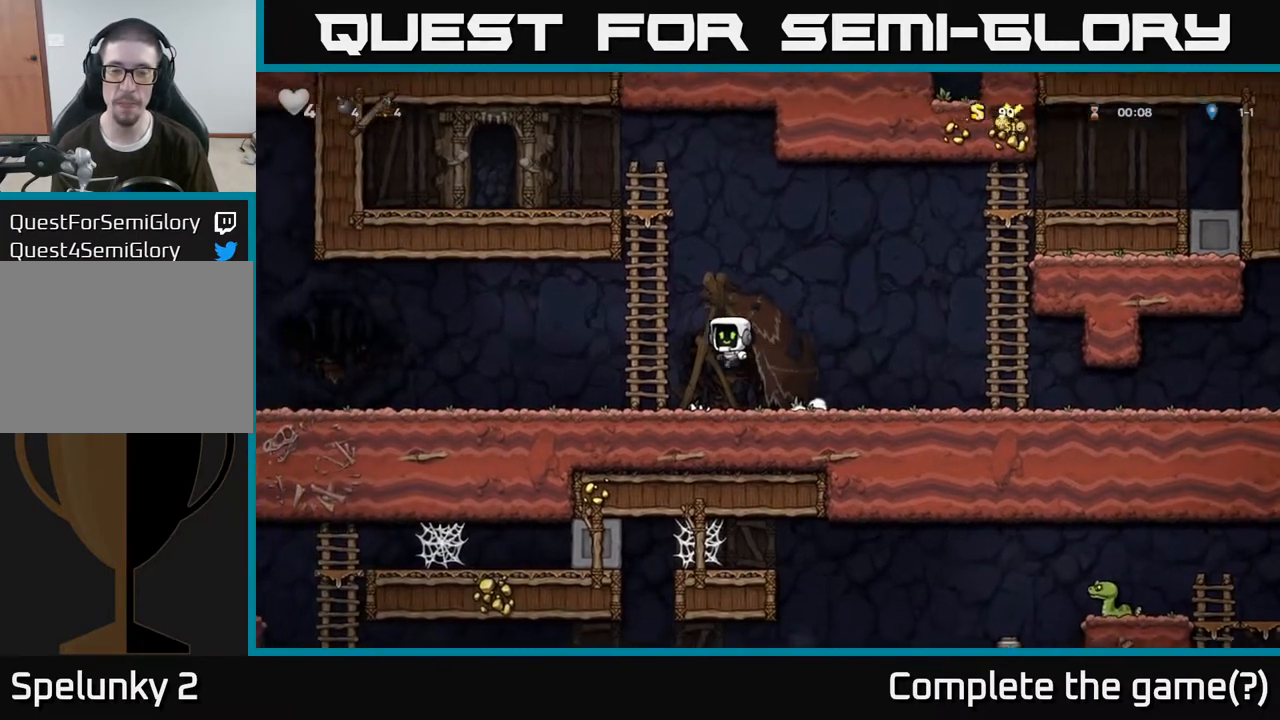
{"buttons": [], "left_stick": "left", "right_stick": "center", "events": [[317, "A", "down"], [383, "A", "up"]]}
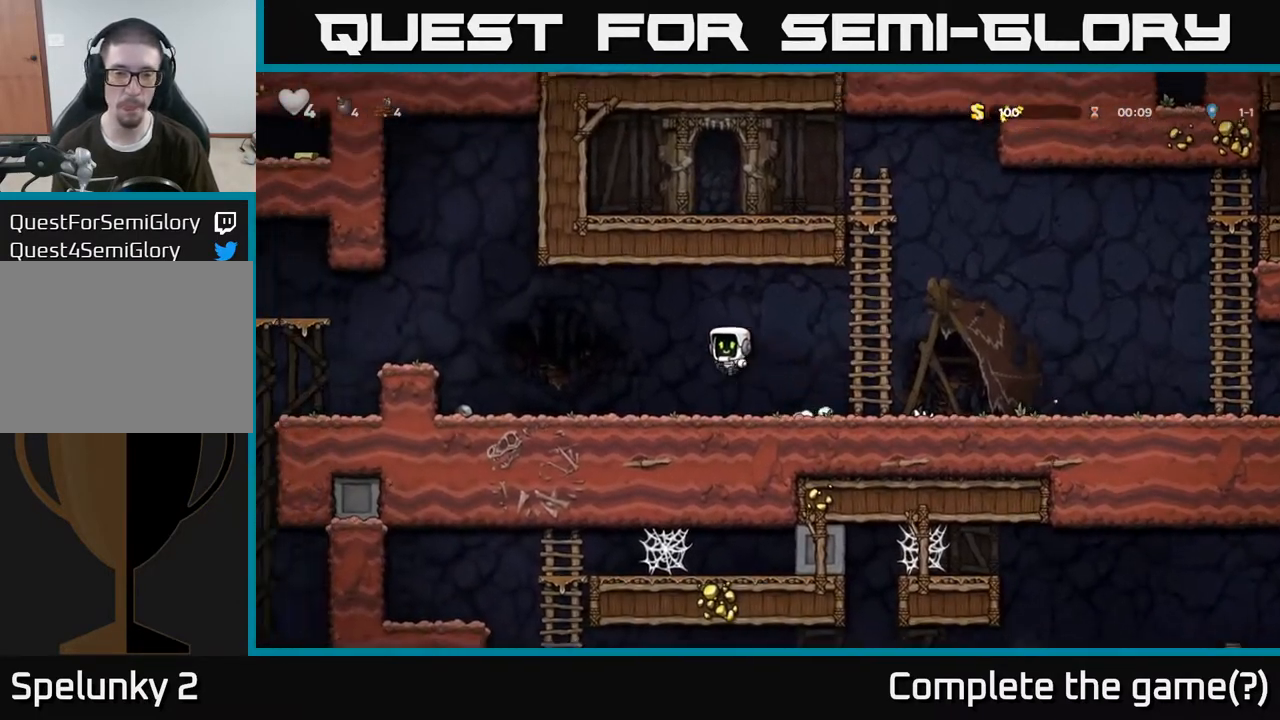
{"buttons": [], "left_stick": "left", "right_stick": "center", "events": [[317, "A", "down"], [483, "A", "up"]]}
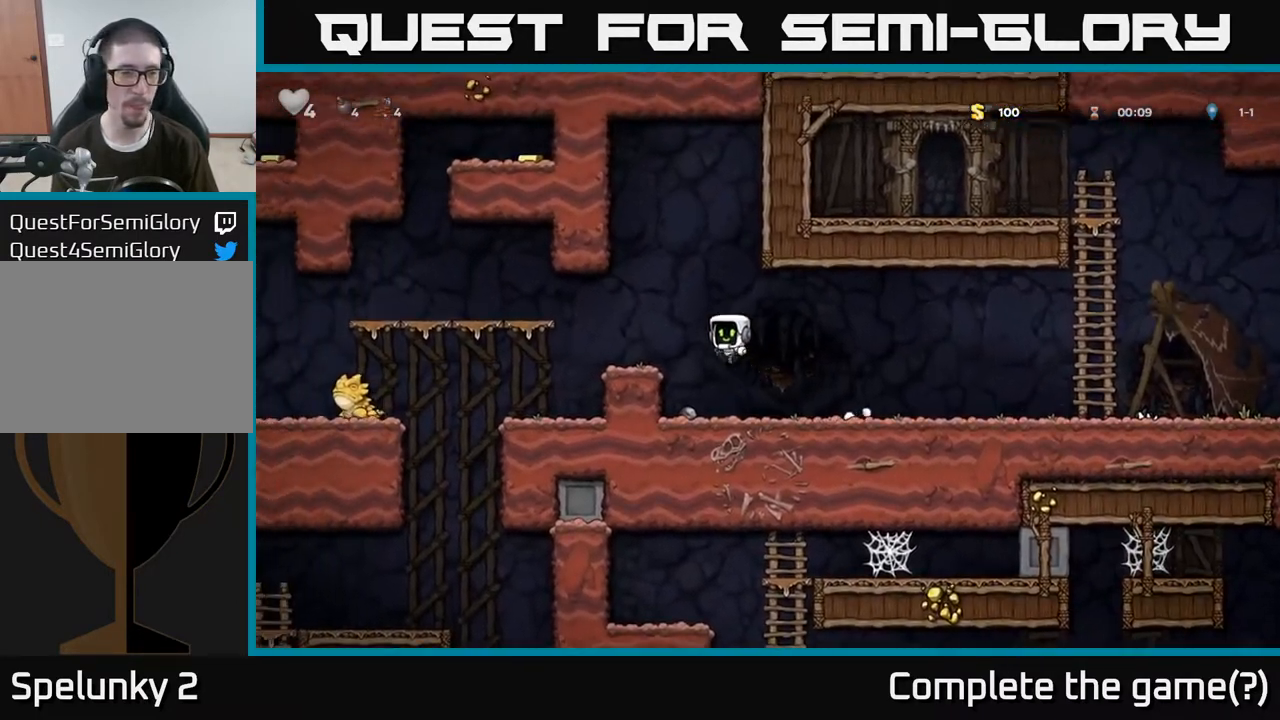
{"buttons": [], "left_stick": "left", "right_stick": "center", "events": [[117, "left_stick", "center"], [217, "left_stick", "left"], [267, "A", "down"], [450, "A", "up"]]}
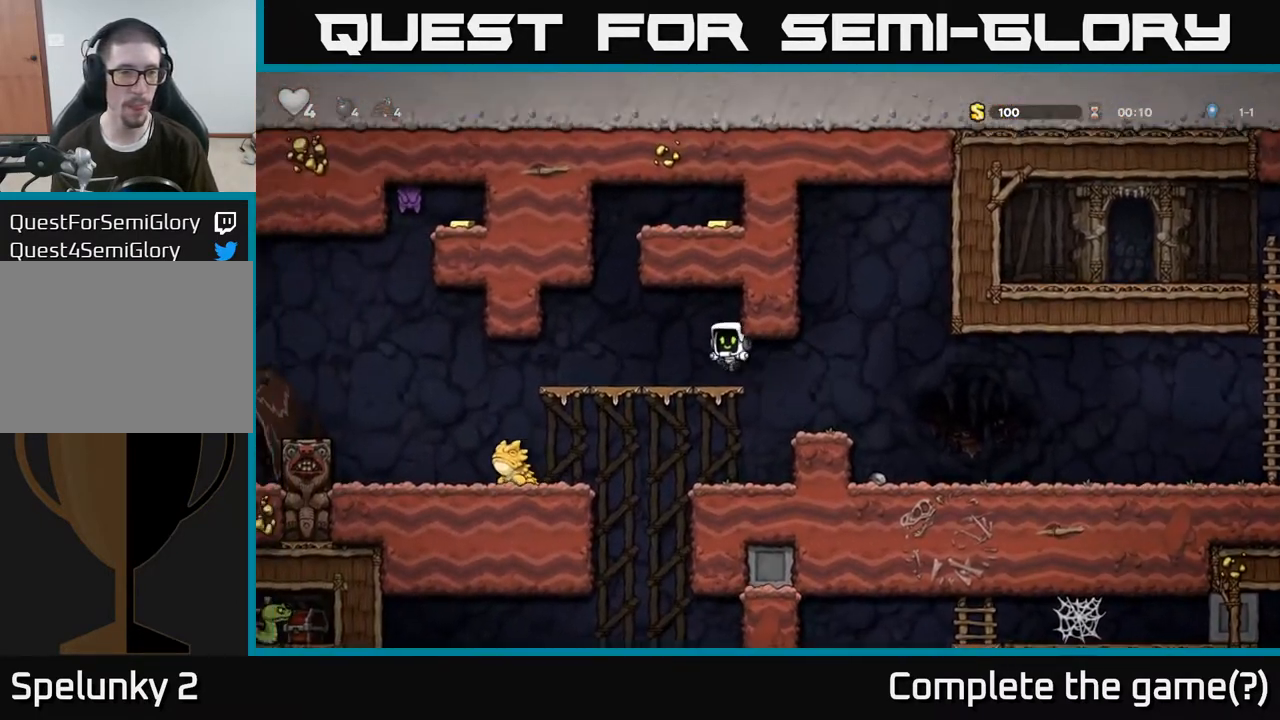
{"buttons": [], "left_stick": "center", "right_stick": "center", "events": [[467, "left_stick", "center"]]}
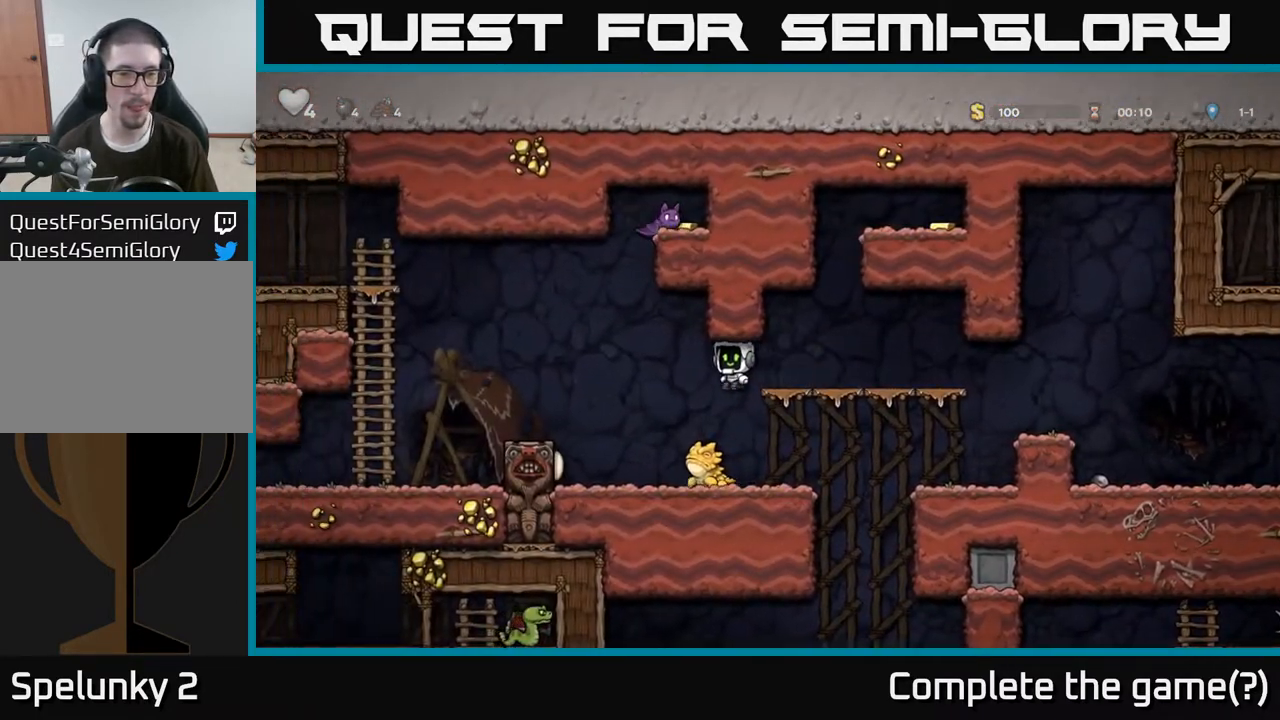
{"buttons": [], "left_stick": "left", "right_stick": "center", "events": [[150, "left_stick", "left"], [217, "A", "down"], [250, "left_stick", "center"], [317, "left_stick", "left"], [483, "A", "up"]]}
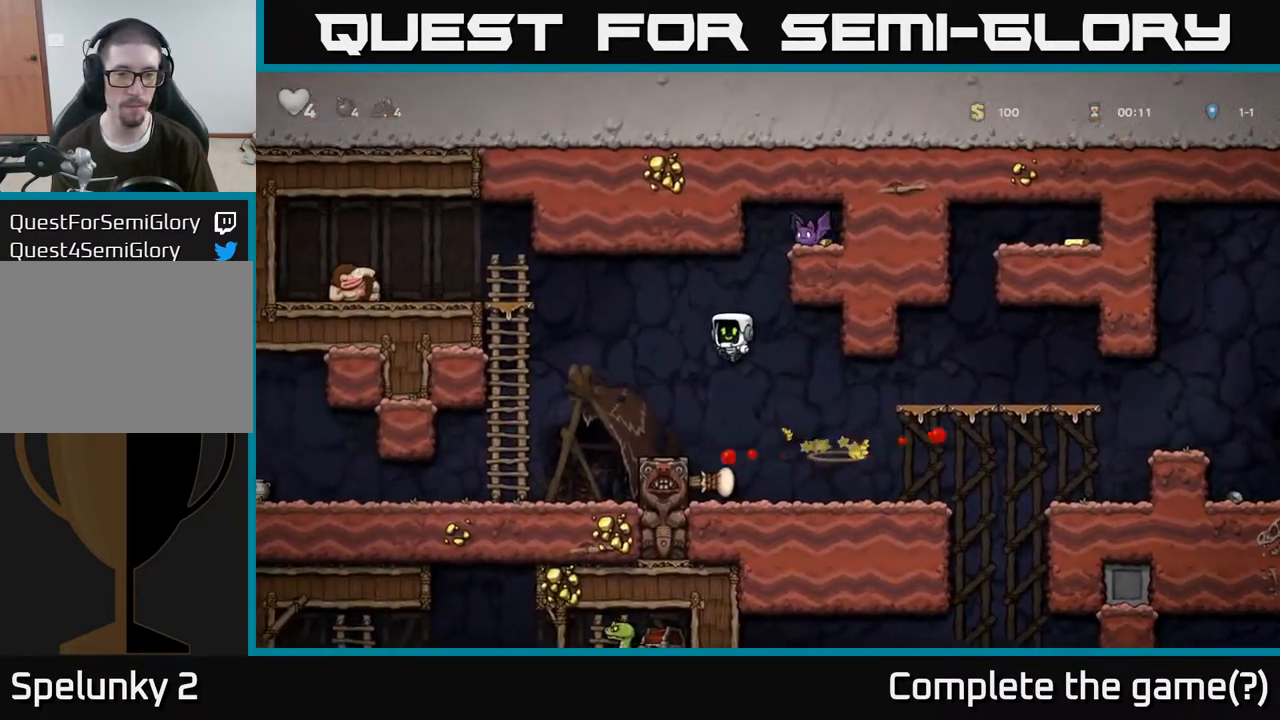
{"buttons": [], "left_stick": "center", "right_stick": "center", "events": [[133, "left_stick", "right"], [233, "left_stick", "center"]]}
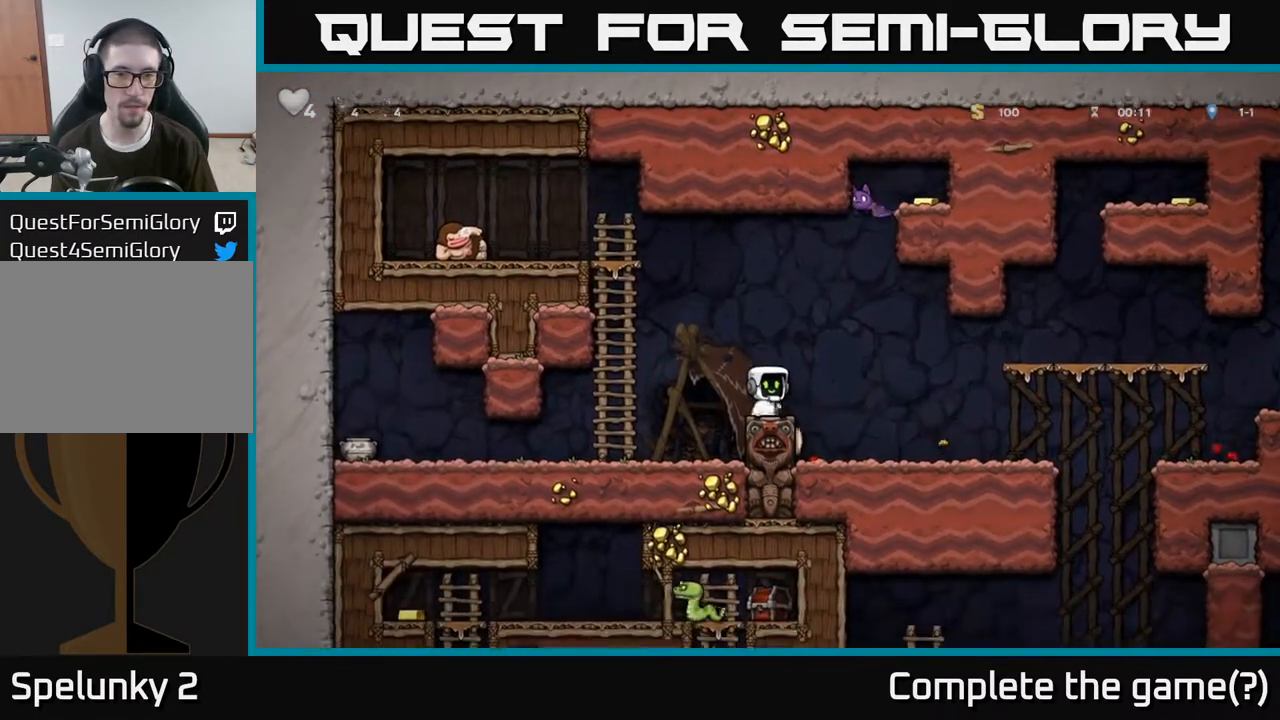
{"buttons": [], "left_stick": "center", "right_stick": "center", "events": []}
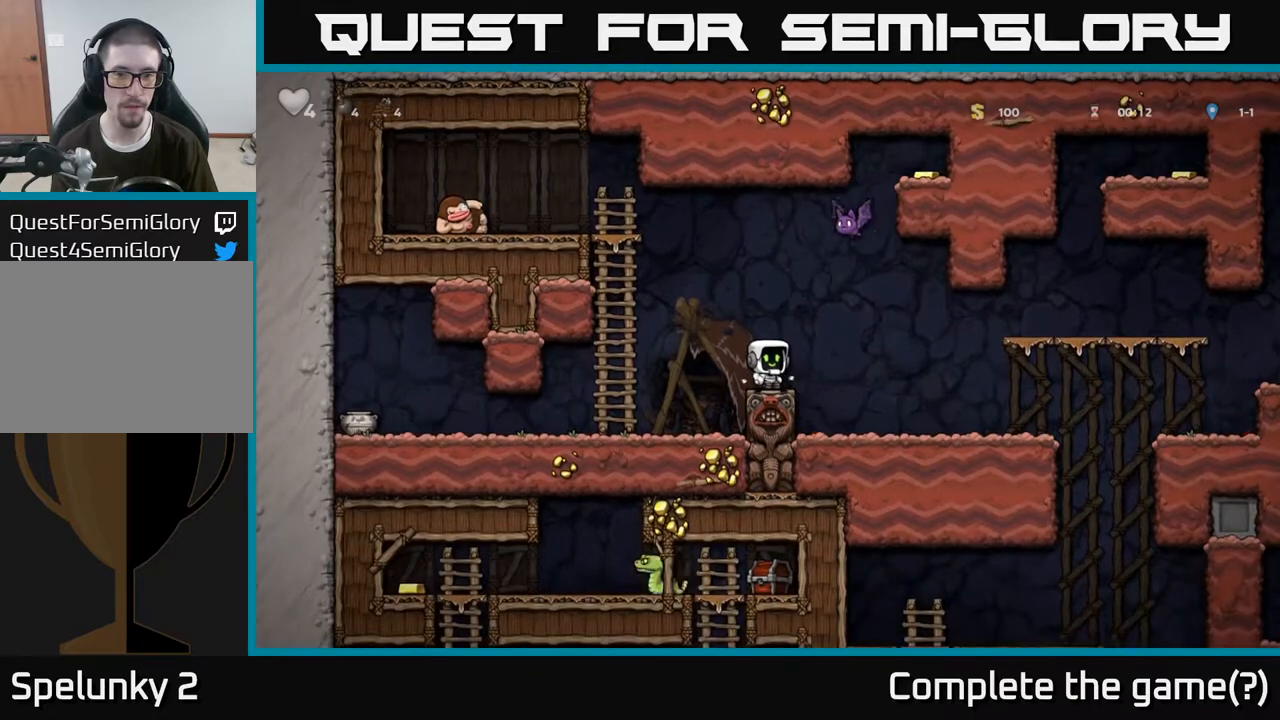
{"buttons": [], "left_stick": "center", "right_stick": "center", "events": []}